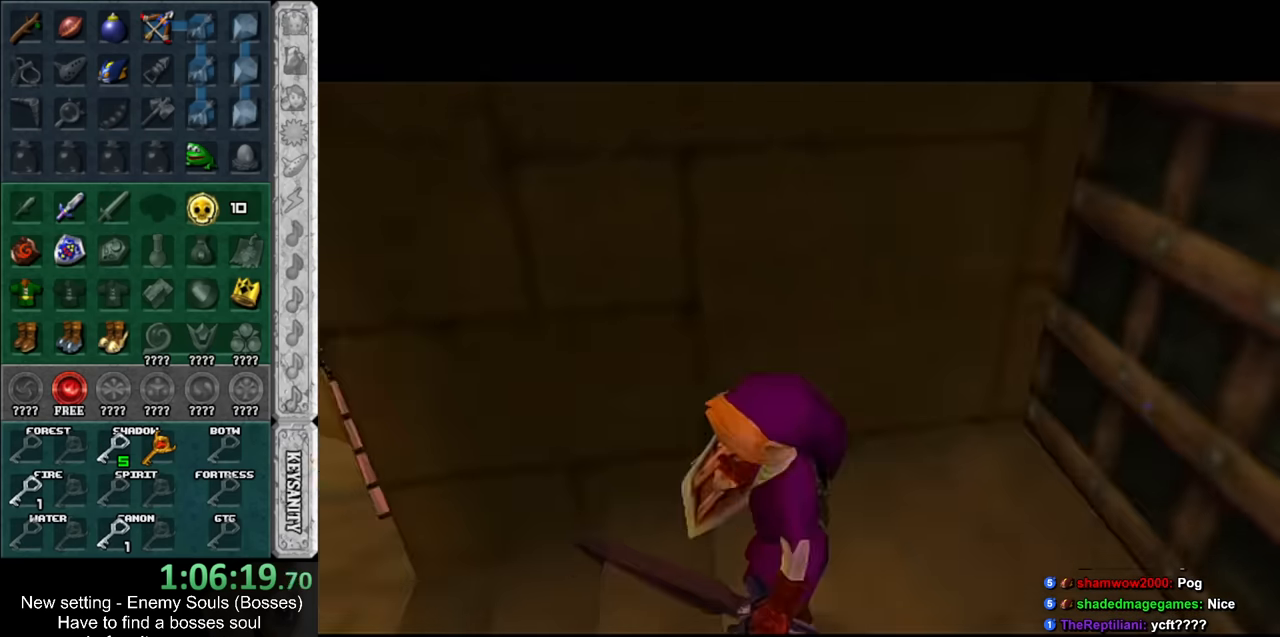
Gameplay with a controller (Nintendo layout); each line is a JSON object with the inputs held at the frame after it. "events" lists button and stick changes between this image and that frame as [ms after this image, input, new state], when the widget could be followed in between. Not read: L3 R3.
{"buttons": [], "left_stick": "up", "right_stick": "center", "events": []}
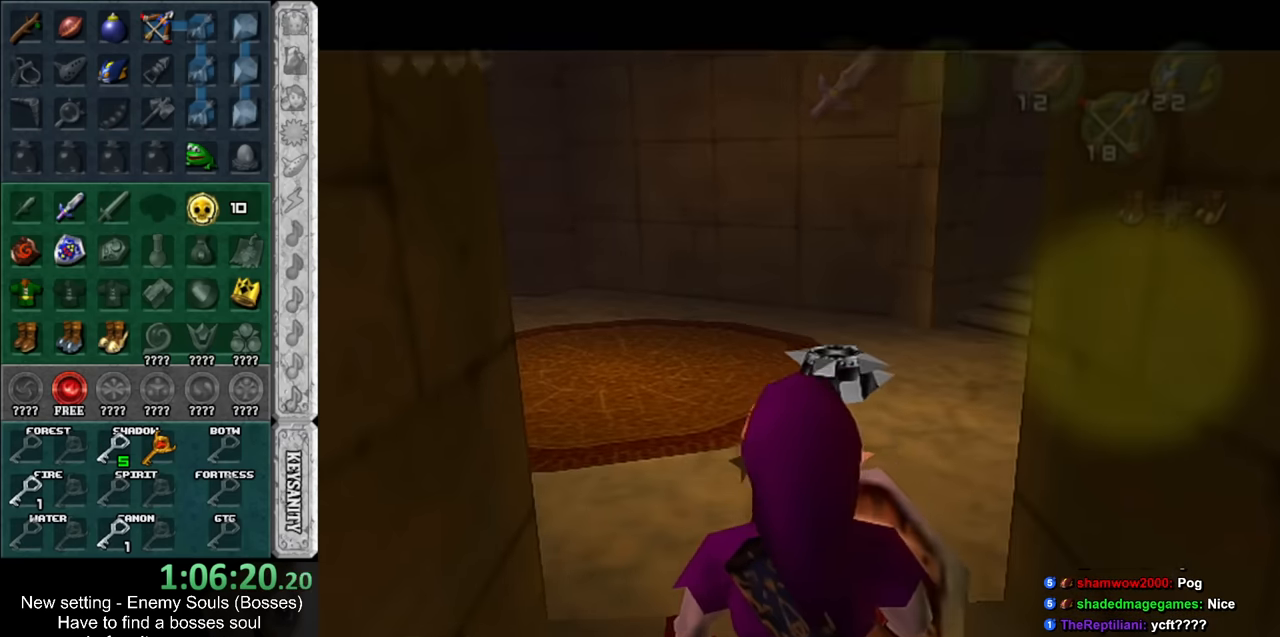
{"buttons": [], "left_stick": "up", "right_stick": "center", "events": [[117, "A", "down"], [233, "A", "up"], [267, "A", "down"], [417, "A", "up"]]}
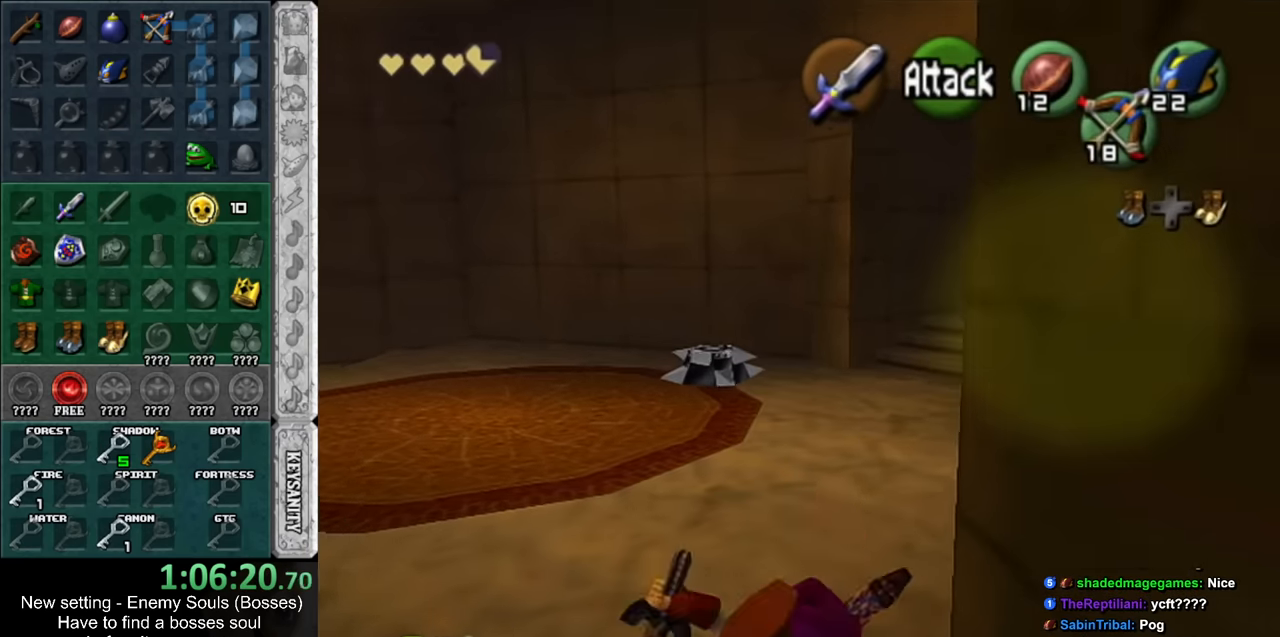
{"buttons": ["A"], "left_stick": "up", "right_stick": "center", "events": [[400, "A", "down"]]}
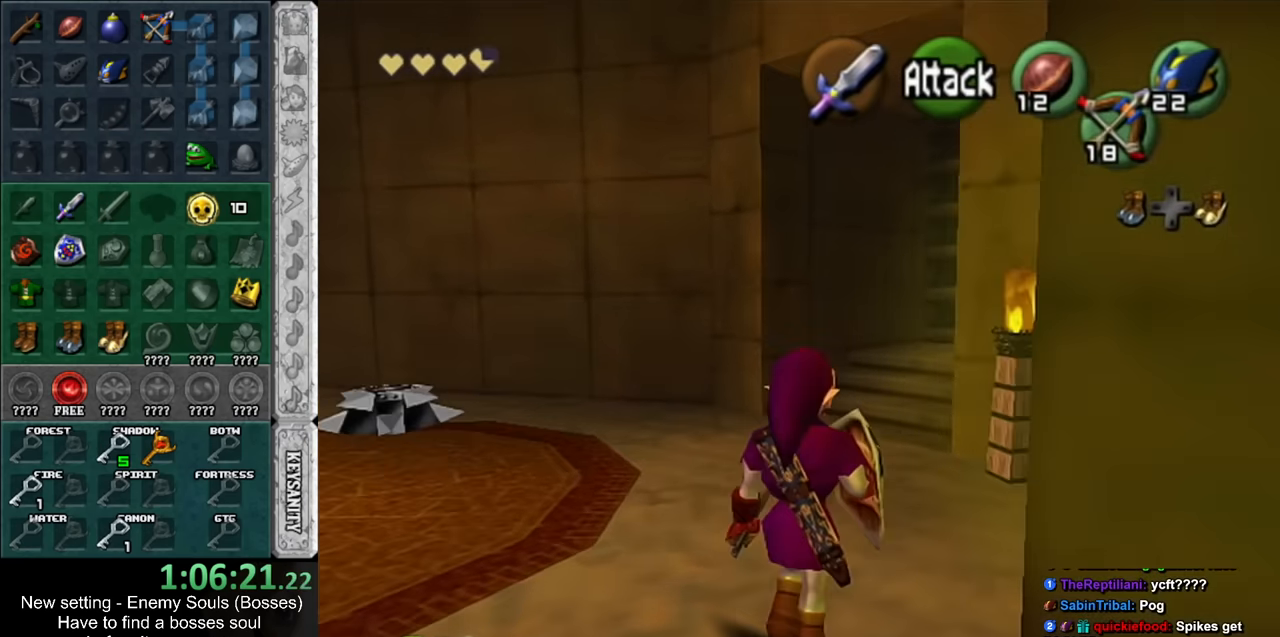
{"buttons": [], "left_stick": "up", "right_stick": "center", "events": [[50, "A", "up"]]}
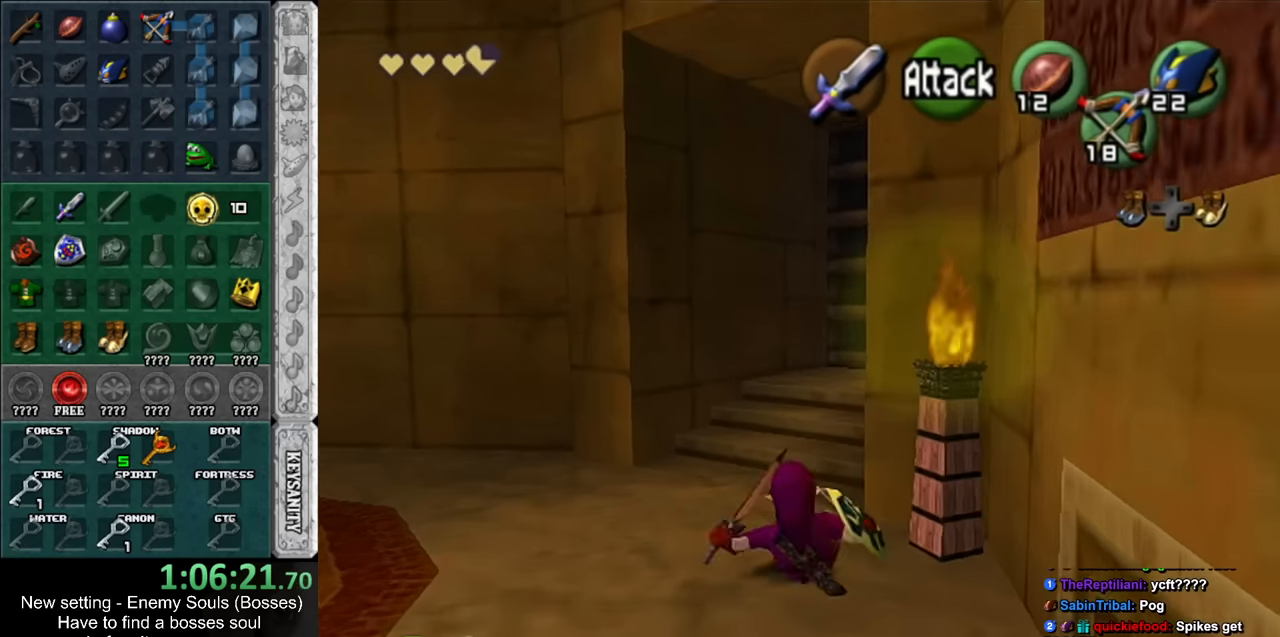
{"buttons": [], "left_stick": "up", "right_stick": "center", "events": [[150, "A", "down"], [367, "A", "up"]]}
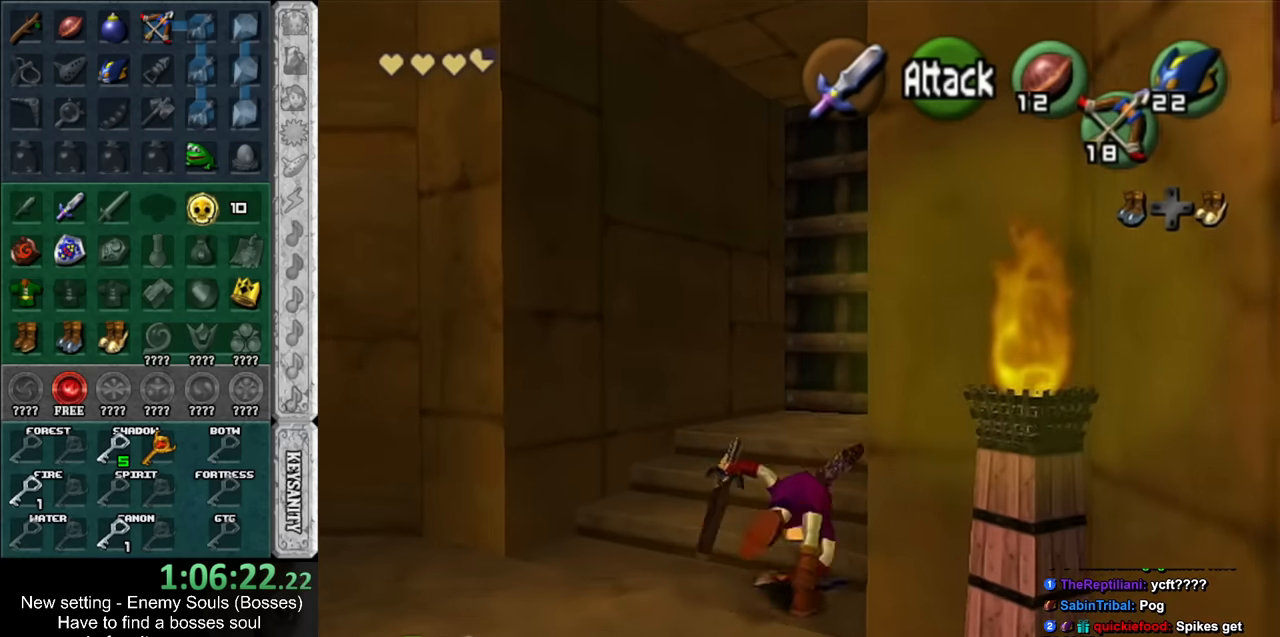
{"buttons": ["A"], "left_stick": "center", "right_stick": "center", "events": [[200, "left_stick", "up-right"], [400, "A", "down"], [484, "left_stick", "center"]]}
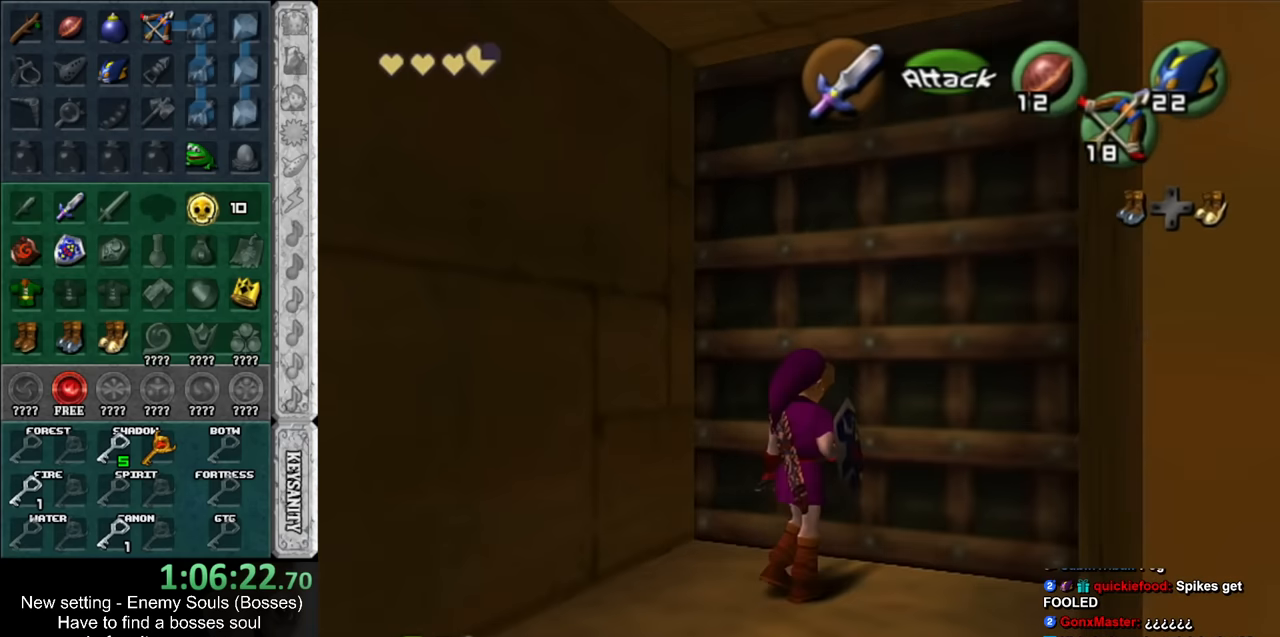
{"buttons": [], "left_stick": "up", "right_stick": "center", "events": [[17, "A", "up"], [84, "A", "down"], [167, "A", "up"], [234, "A", "down"], [334, "A", "up"], [400, "left_stick", "up"]]}
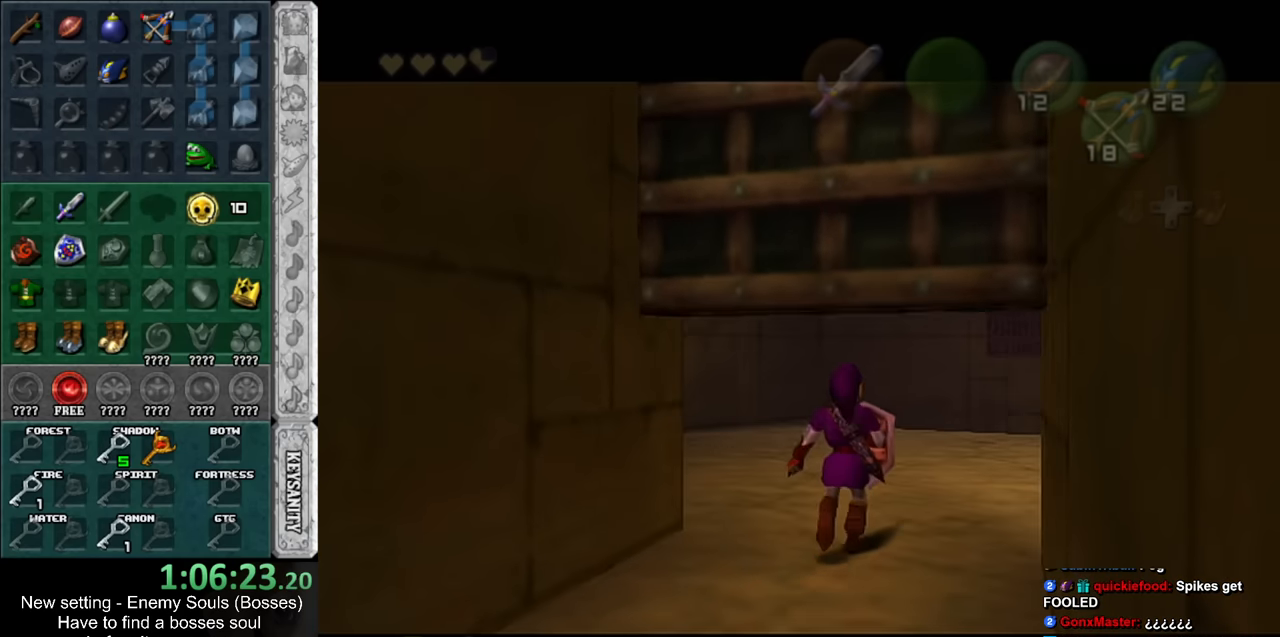
{"buttons": [], "left_stick": "up", "right_stick": "center", "events": []}
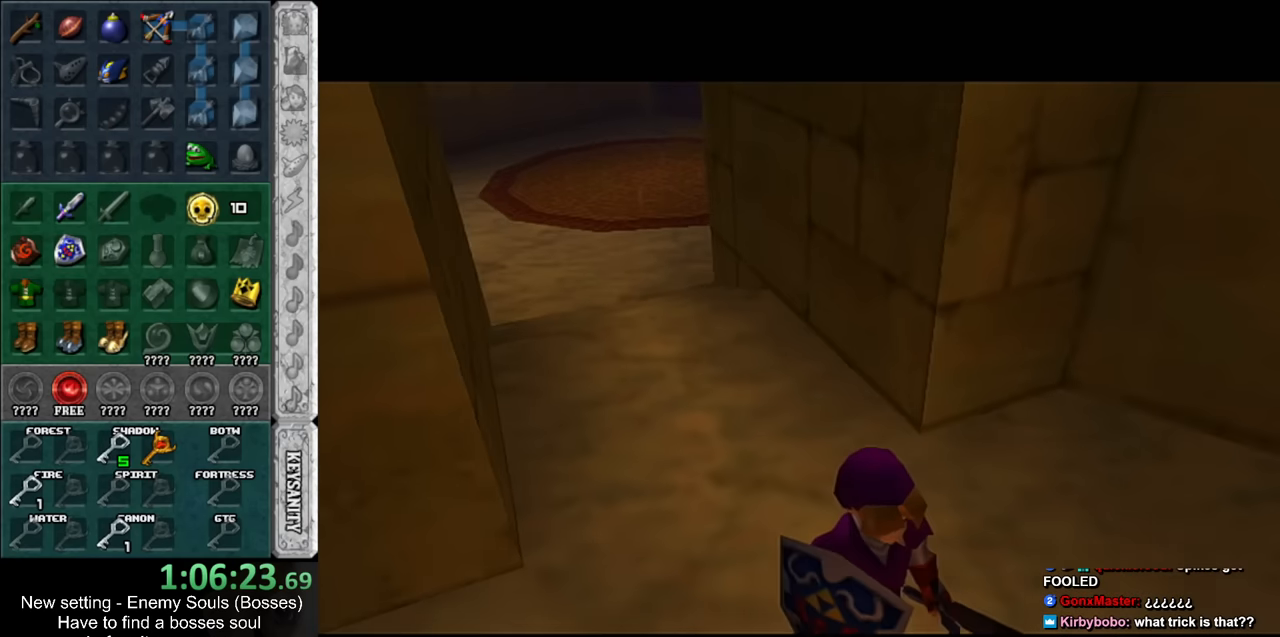
{"buttons": [], "left_stick": "up", "right_stick": "center", "events": []}
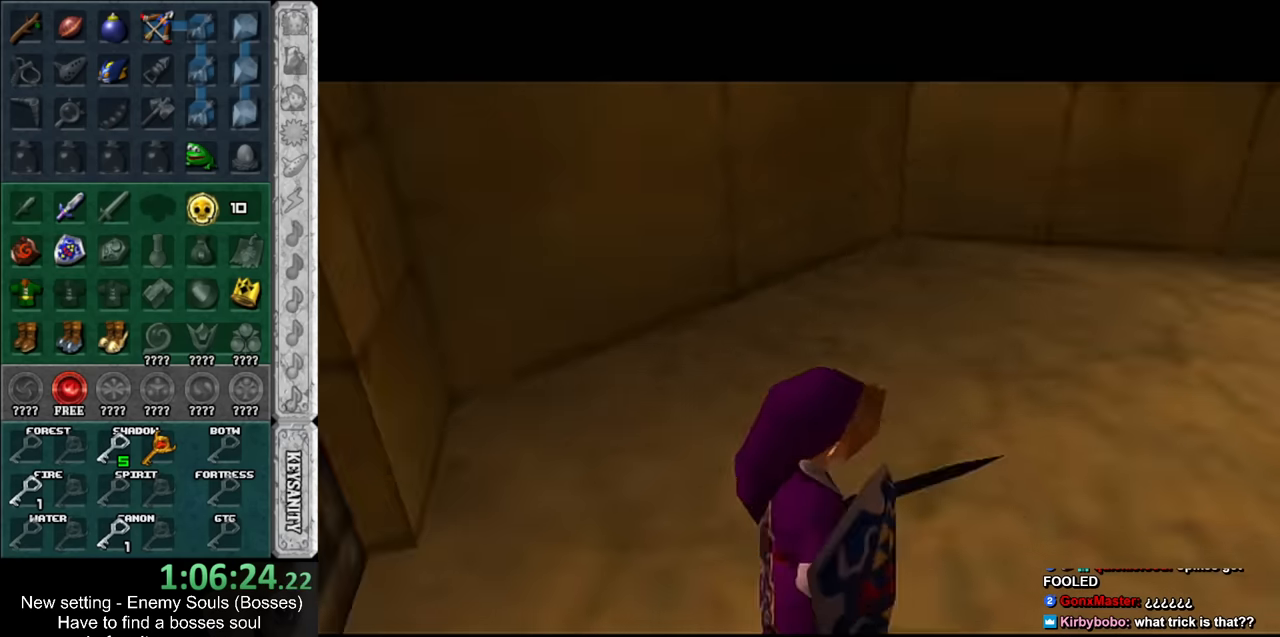
{"buttons": [], "left_stick": "up", "right_stick": "center", "events": []}
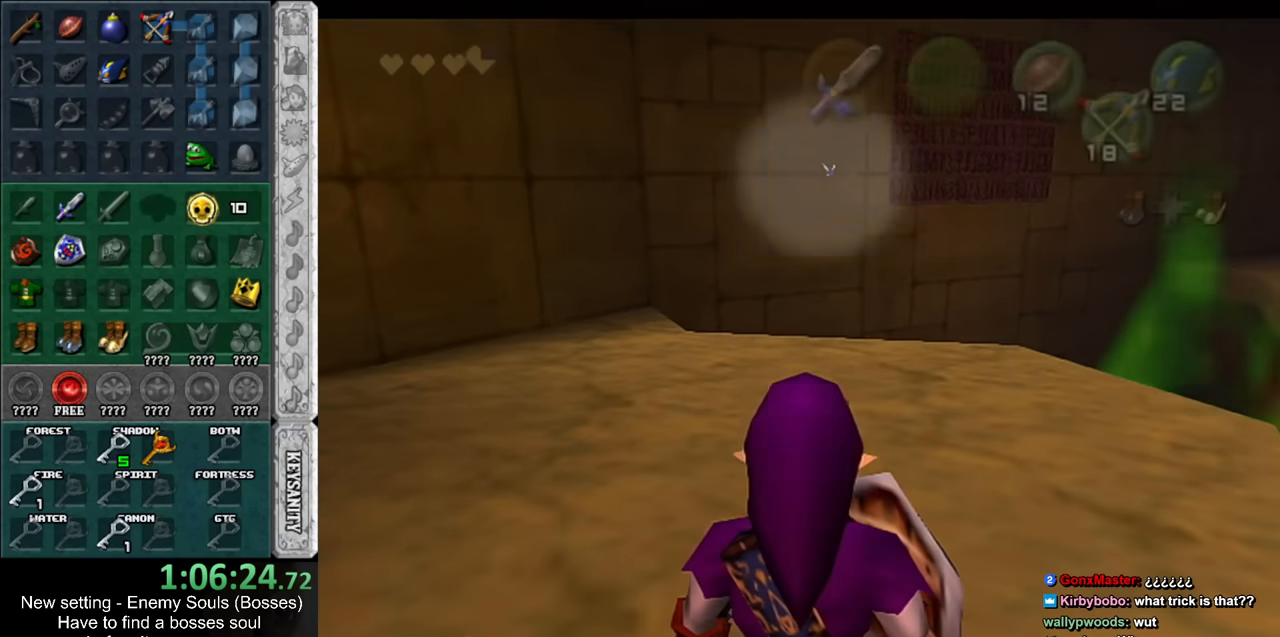
{"buttons": [], "left_stick": "up-right", "right_stick": "center", "events": [[50, "left_stick", "up-right"], [334, "A", "down"], [400, "A", "up"]]}
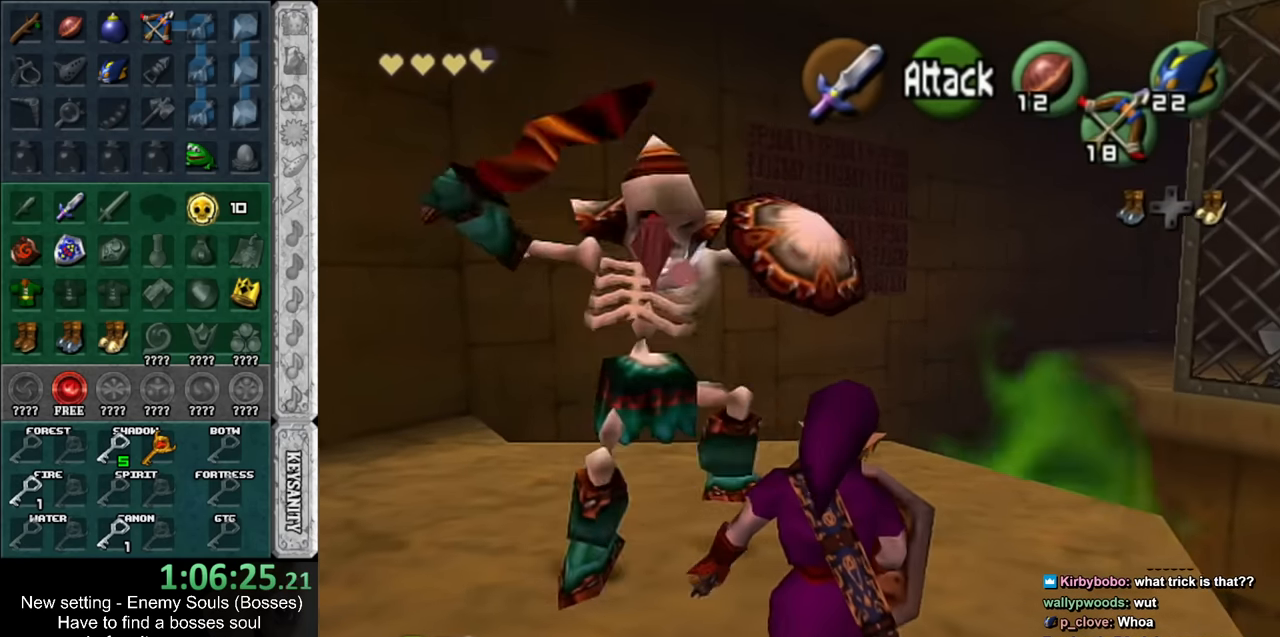
{"buttons": [], "left_stick": "up", "right_stick": "center", "events": [[50, "DPAD_RIGHT", "down"], [200, "DPAD_RIGHT", "up"], [200, "left_stick", "up"]]}
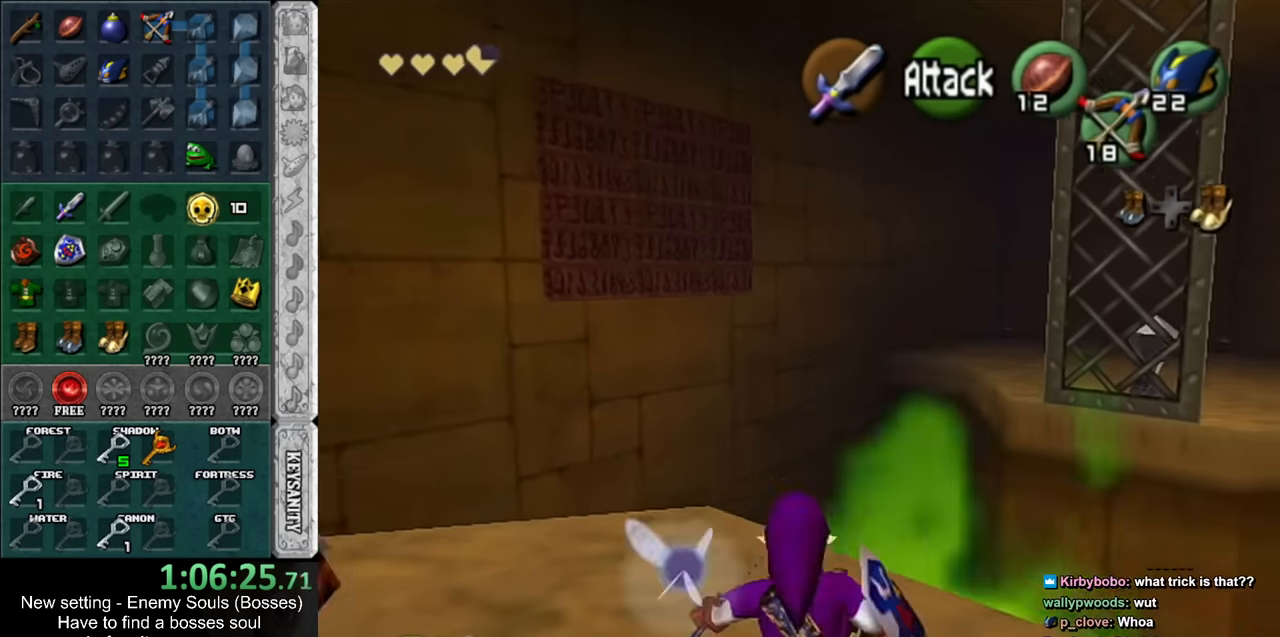
{"buttons": [], "left_stick": "up", "right_stick": "center", "events": [[84, "A", "down"], [367, "A", "up"]]}
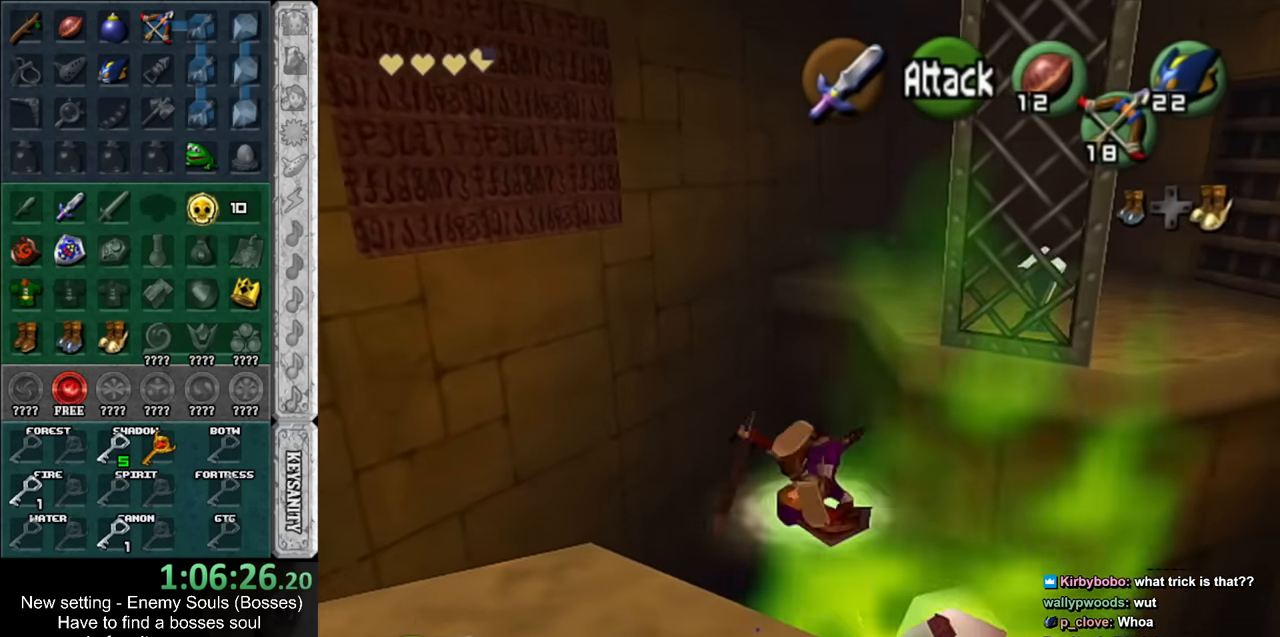
{"buttons": ["A"], "left_stick": "up", "right_stick": "center", "events": [[334, "A", "down"]]}
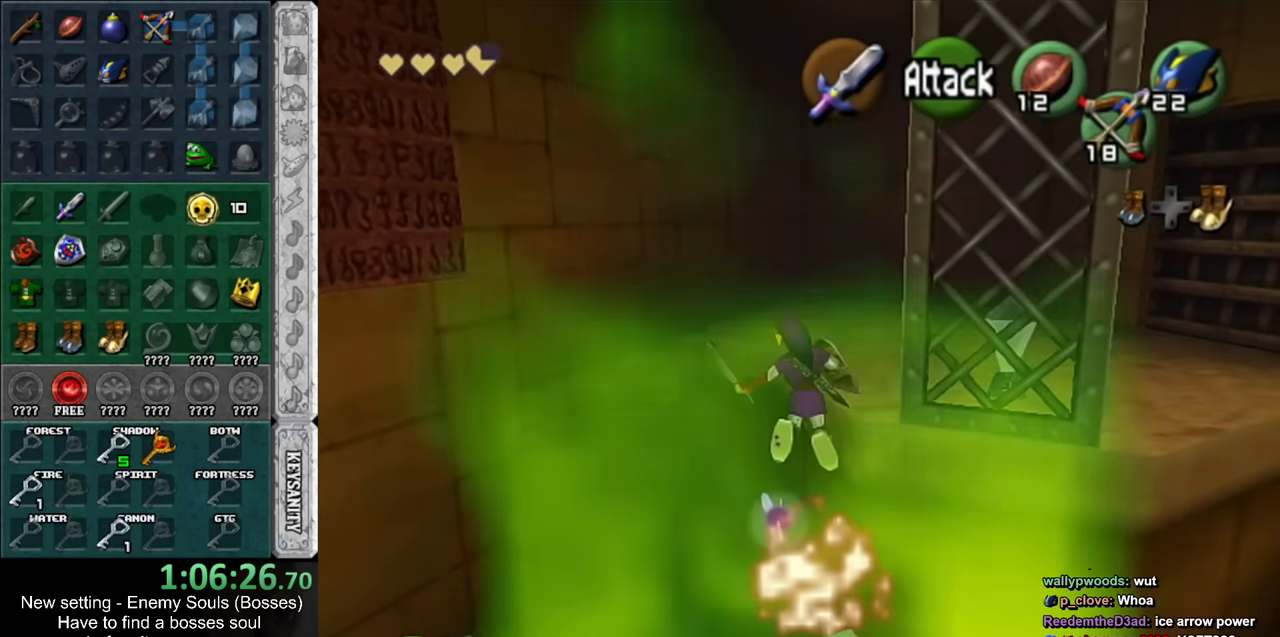
{"buttons": [], "left_stick": "up", "right_stick": "center", "events": [[50, "A", "up"]]}
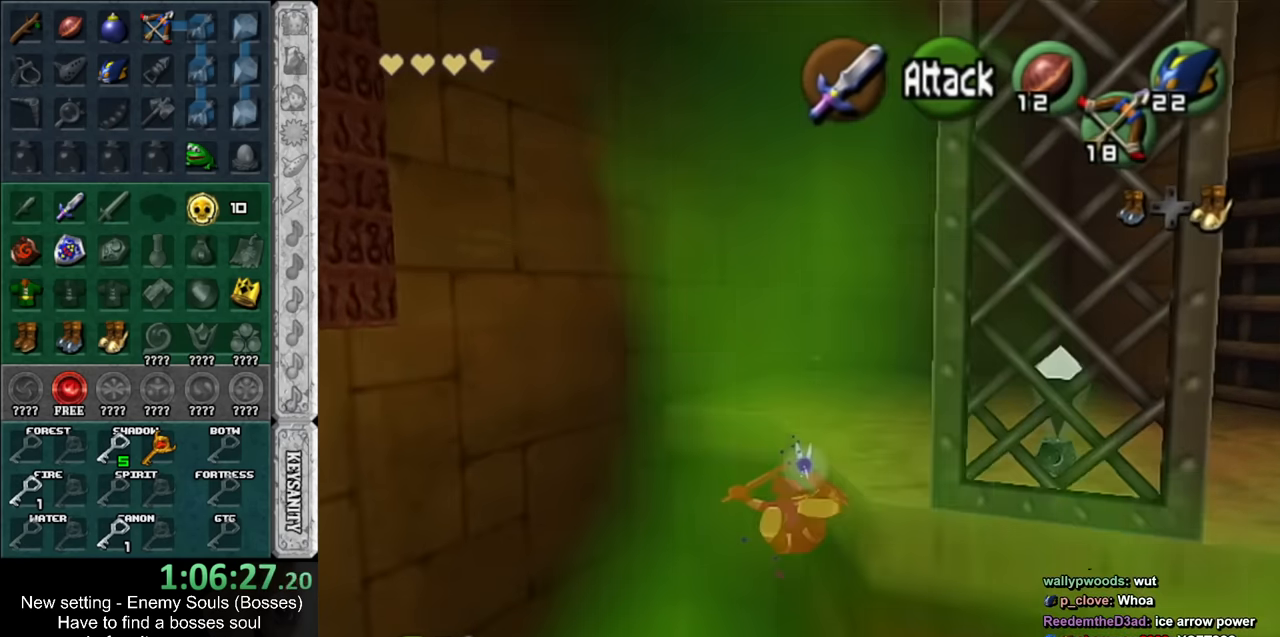
{"buttons": [], "left_stick": "up", "right_stick": "center", "events": []}
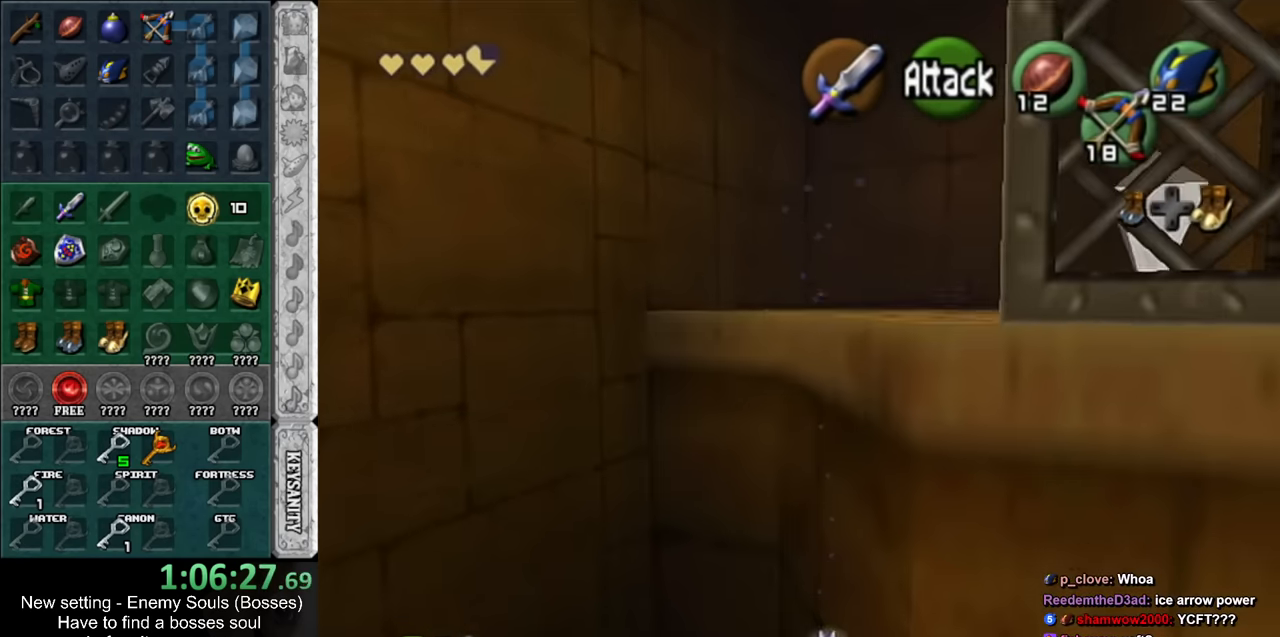
{"buttons": [], "left_stick": "up", "right_stick": "center", "events": []}
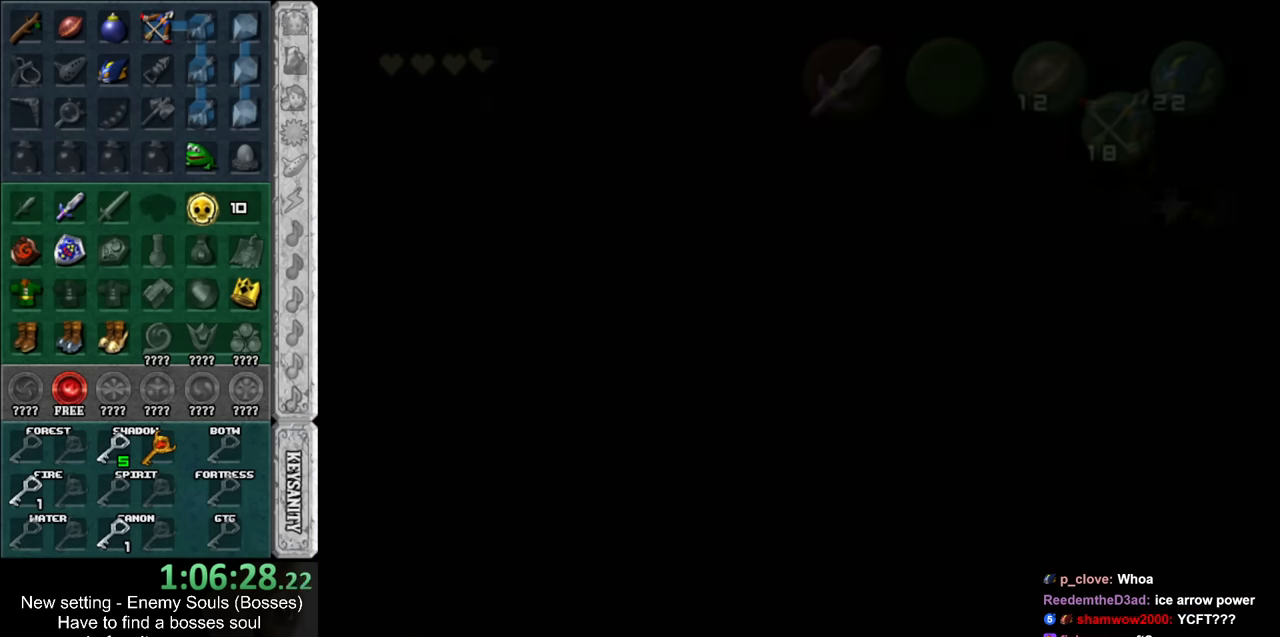
{"buttons": [], "left_stick": "up", "right_stick": "center", "events": []}
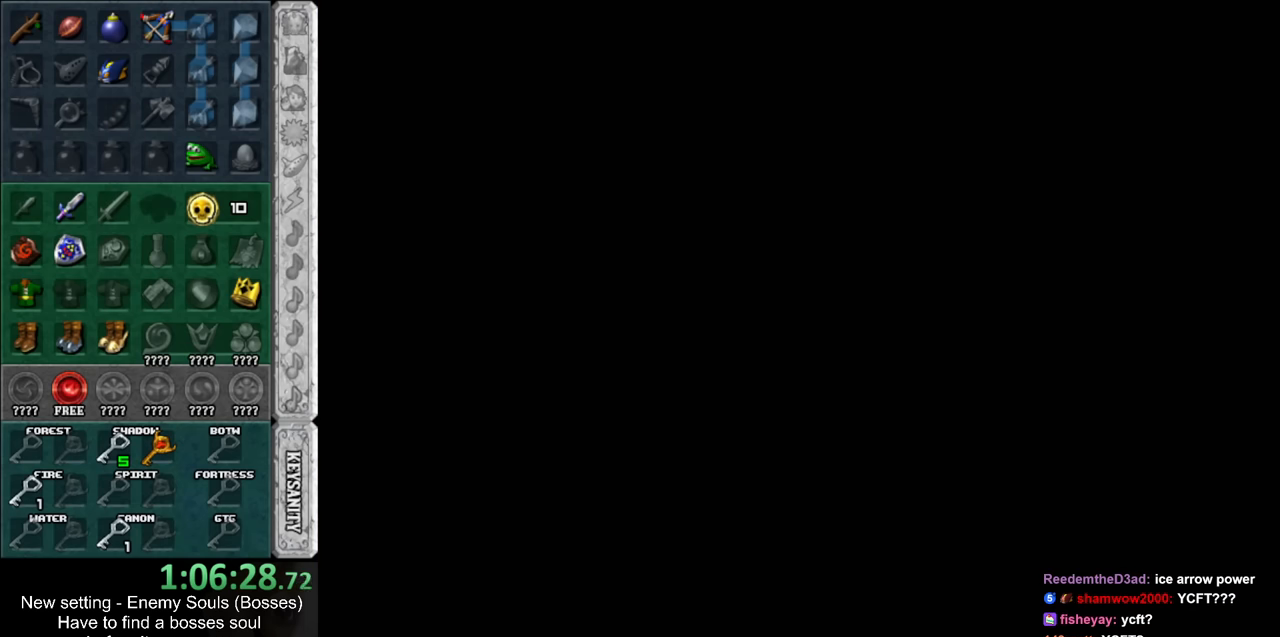
{"buttons": [], "left_stick": "up", "right_stick": "center", "events": []}
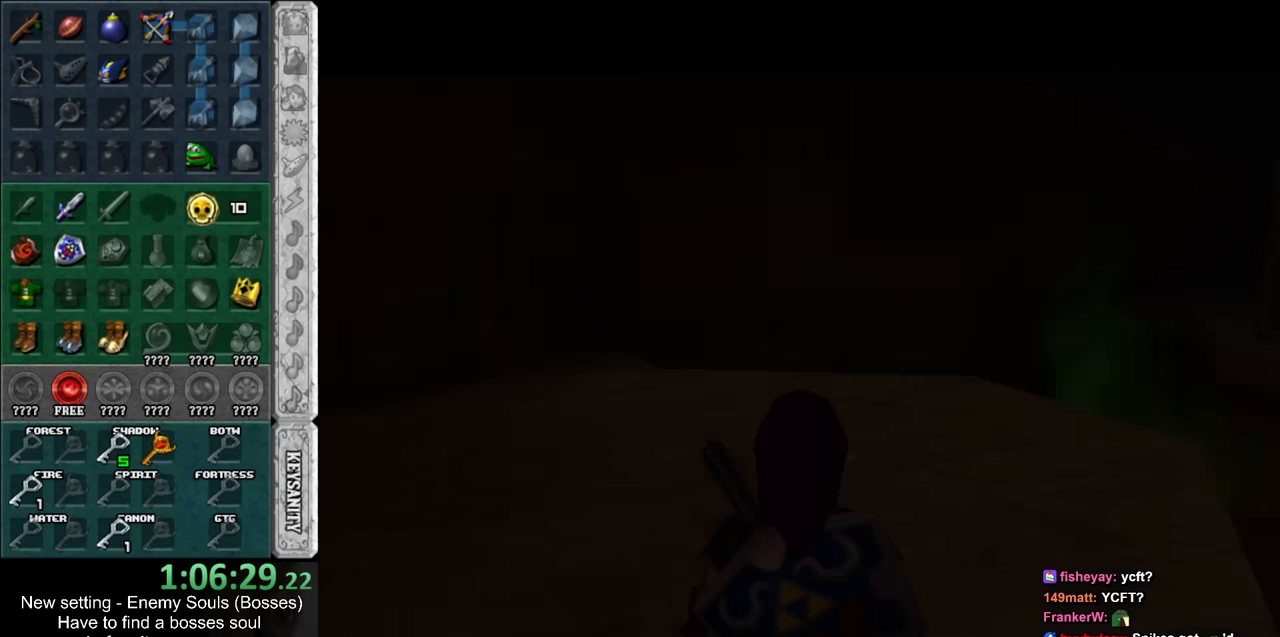
{"buttons": [], "left_stick": "up", "right_stick": "center", "events": []}
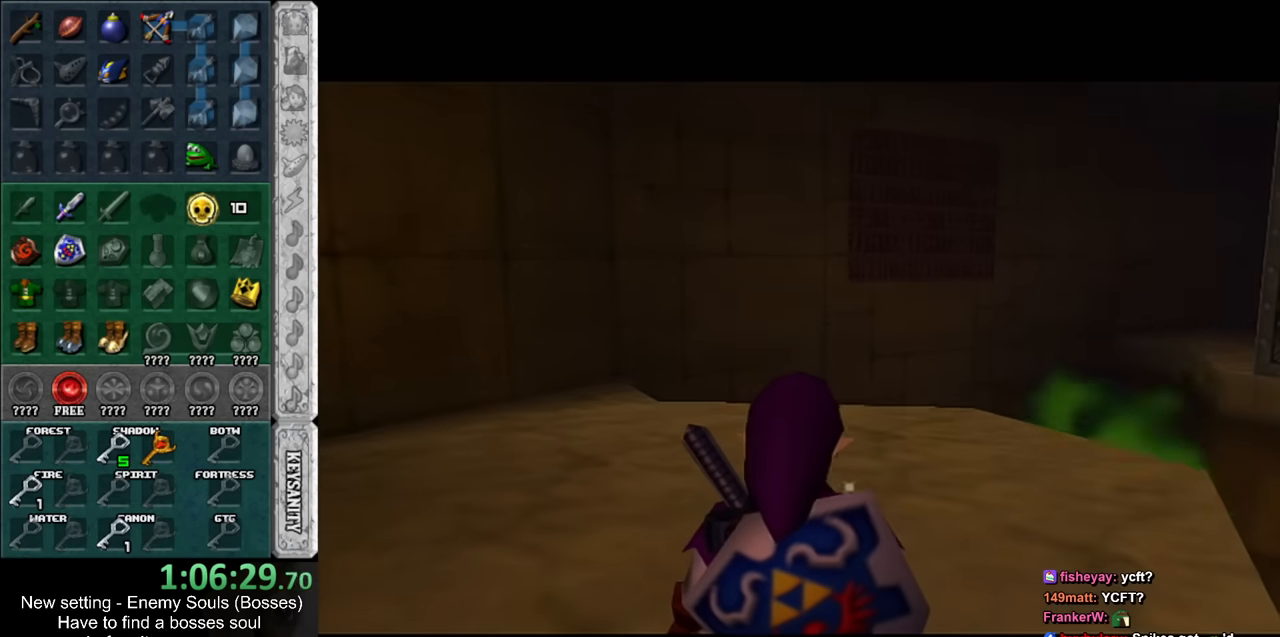
{"buttons": [], "left_stick": "up", "right_stick": "center", "events": []}
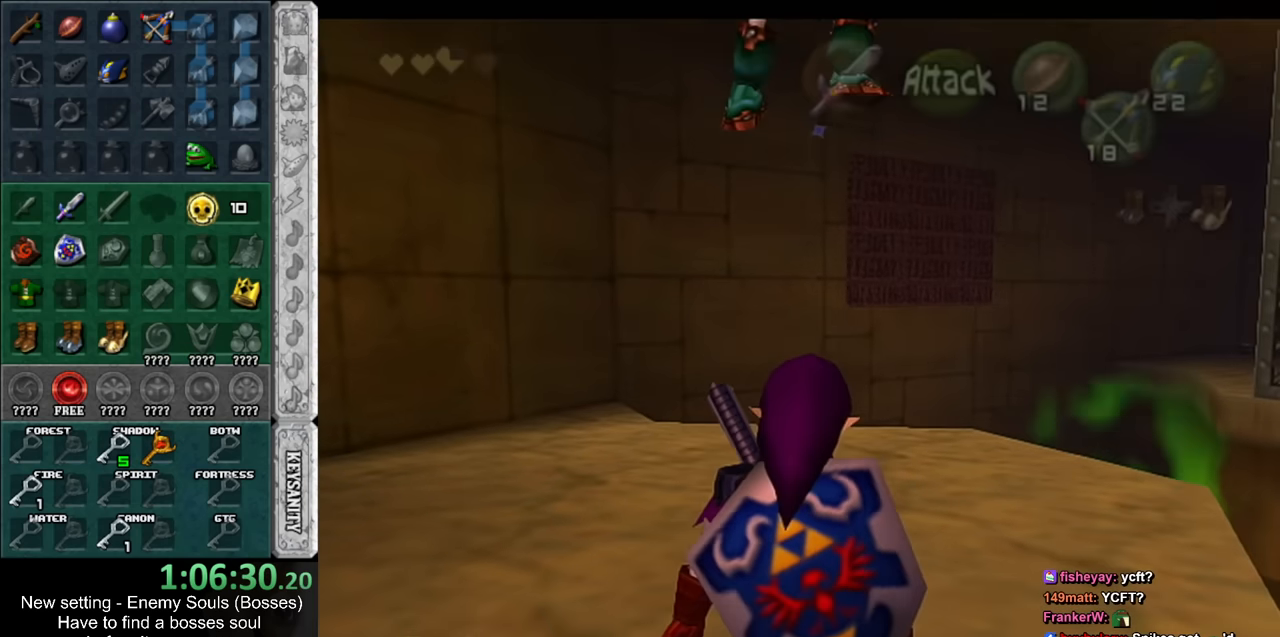
{"buttons": [], "left_stick": "up-right", "right_stick": "center", "events": [[400, "left_stick", "up-right"]]}
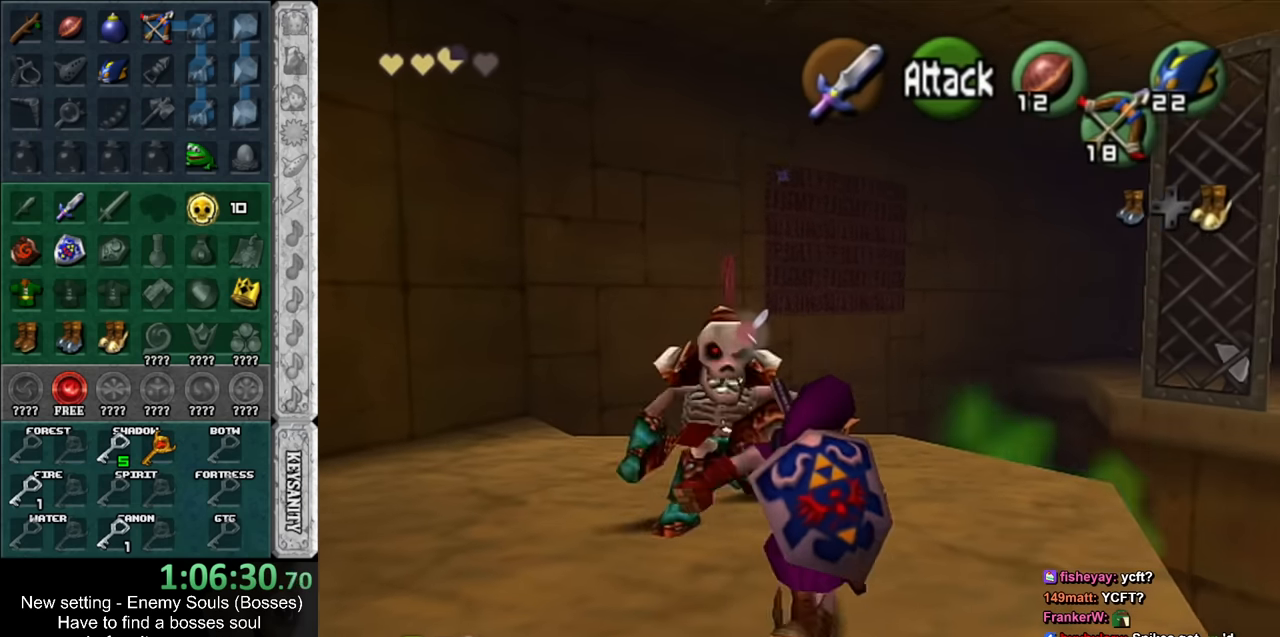
{"buttons": [], "left_stick": "up", "right_stick": "center", "events": [[16, "Y", "down"], [150, "Y", "up"], [300, "left_stick", "up"]]}
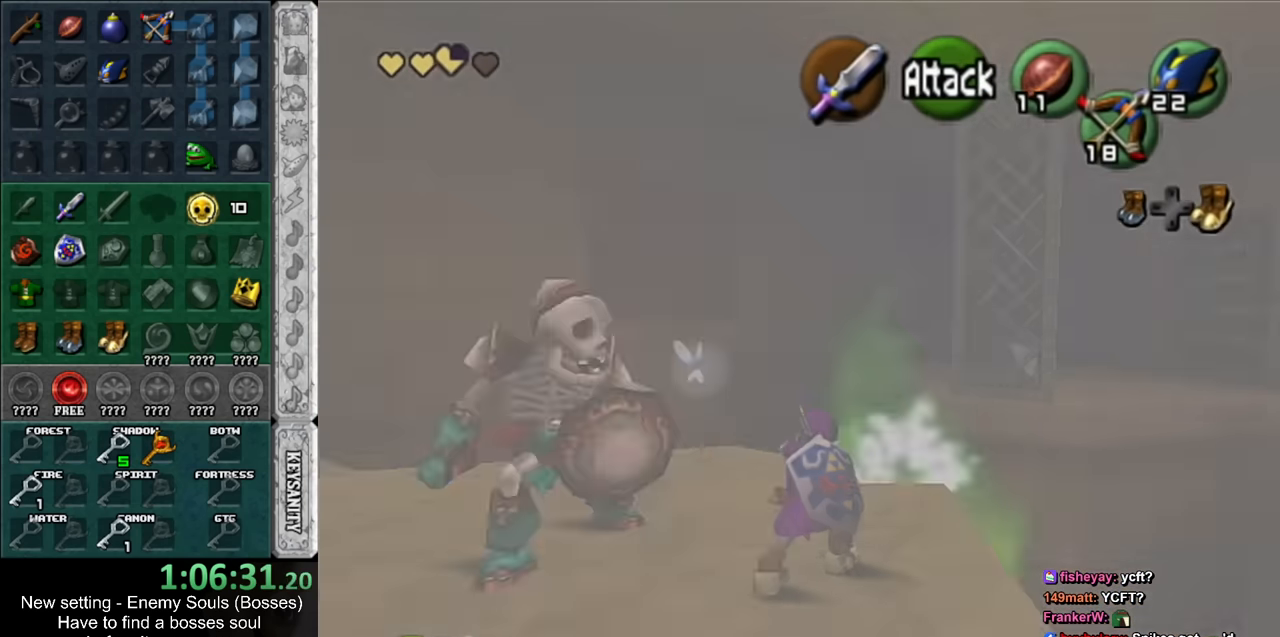
{"buttons": [], "left_stick": "up", "right_stick": "center", "events": [[166, "left_stick", "up-left"], [483, "left_stick", "up"]]}
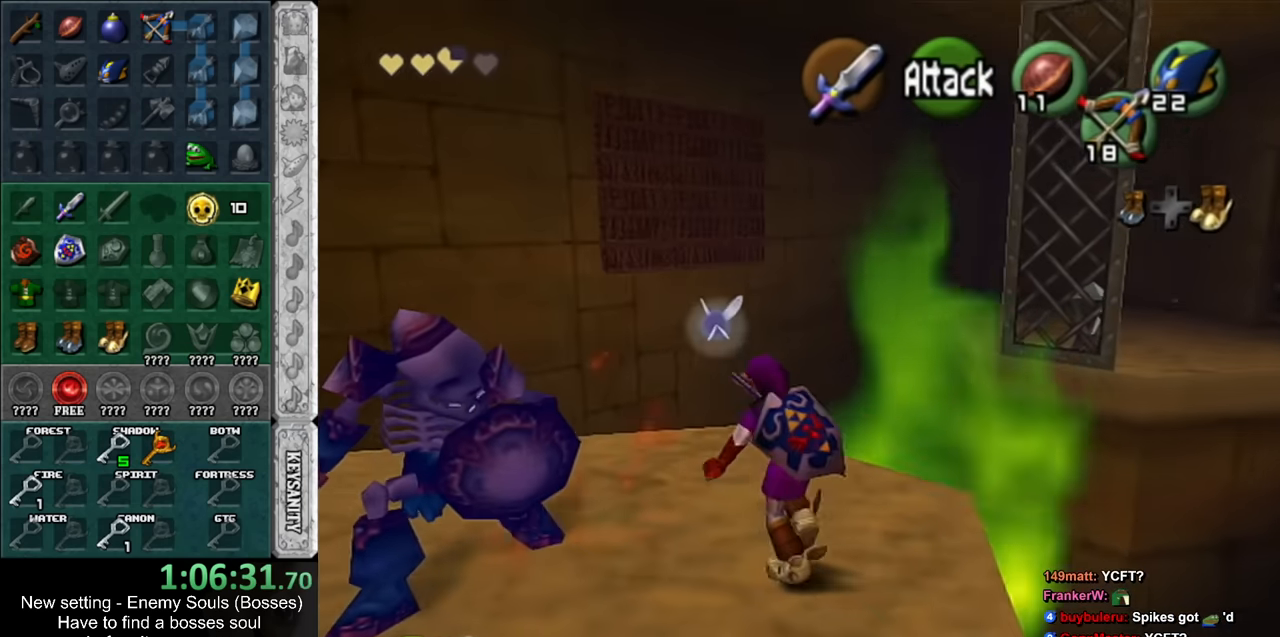
{"buttons": [], "left_stick": "center", "right_stick": "center", "events": [[116, "left_stick", "up-right"], [200, "Y", "down"], [300, "Y", "up"], [366, "left_stick", "center"]]}
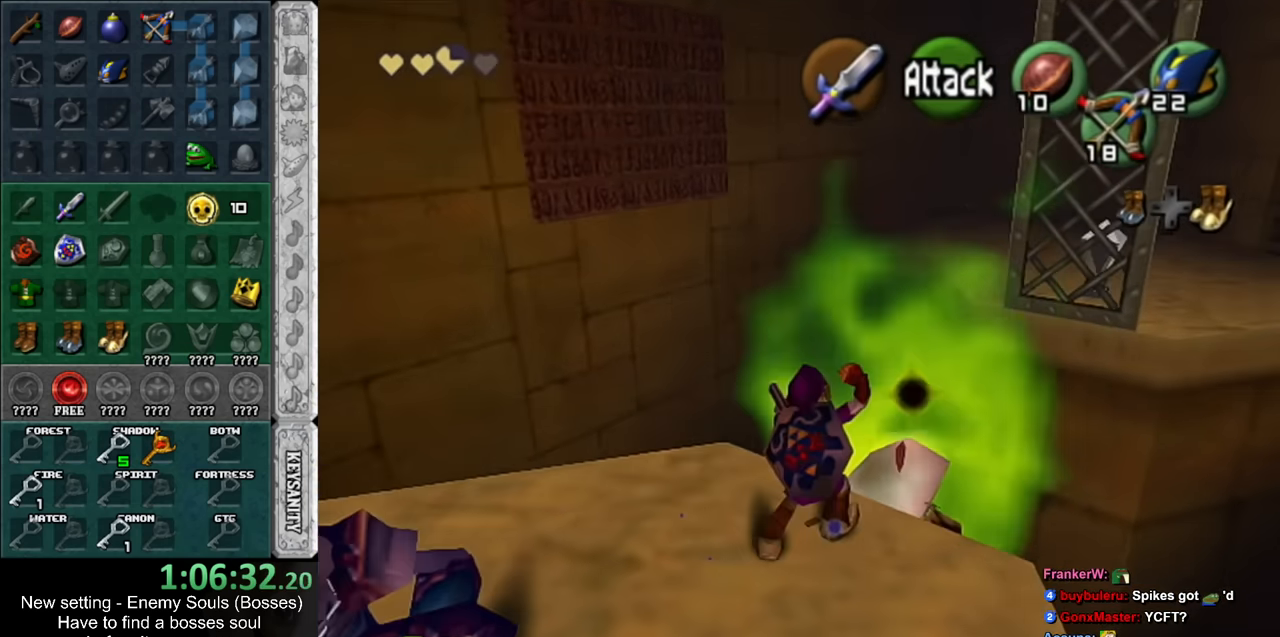
{"buttons": [], "left_stick": "down-left", "right_stick": "center", "events": [[300, "left_stick", "down-left"]]}
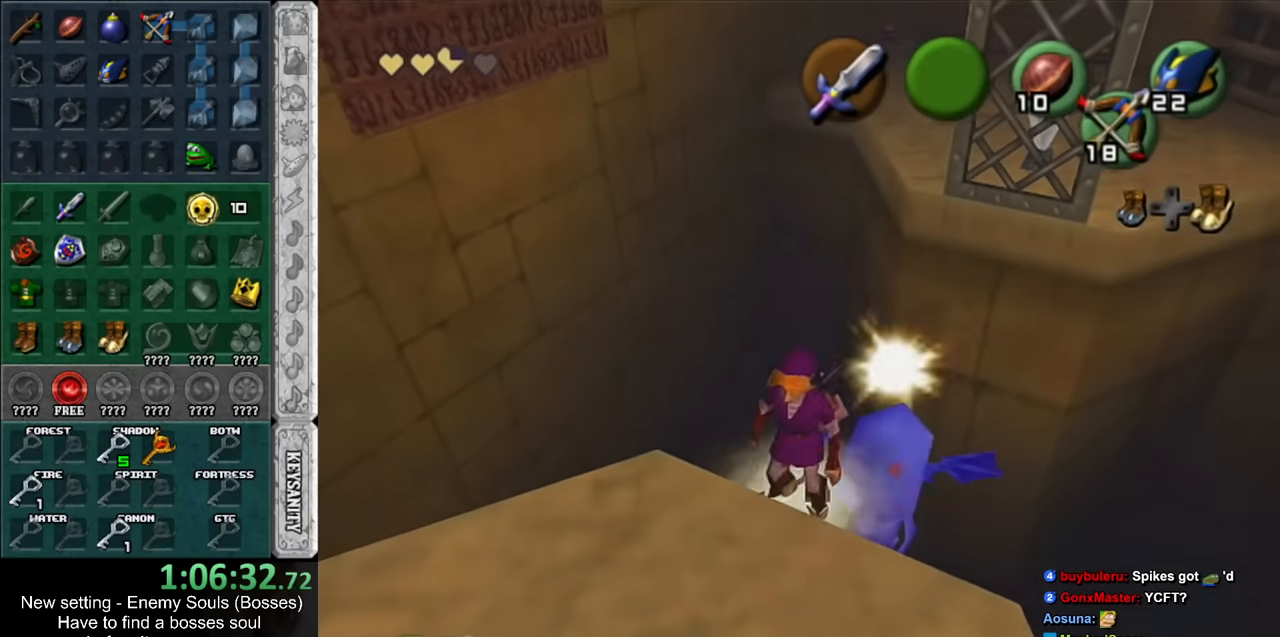
{"buttons": [], "left_stick": "down-left", "right_stick": "center", "events": []}
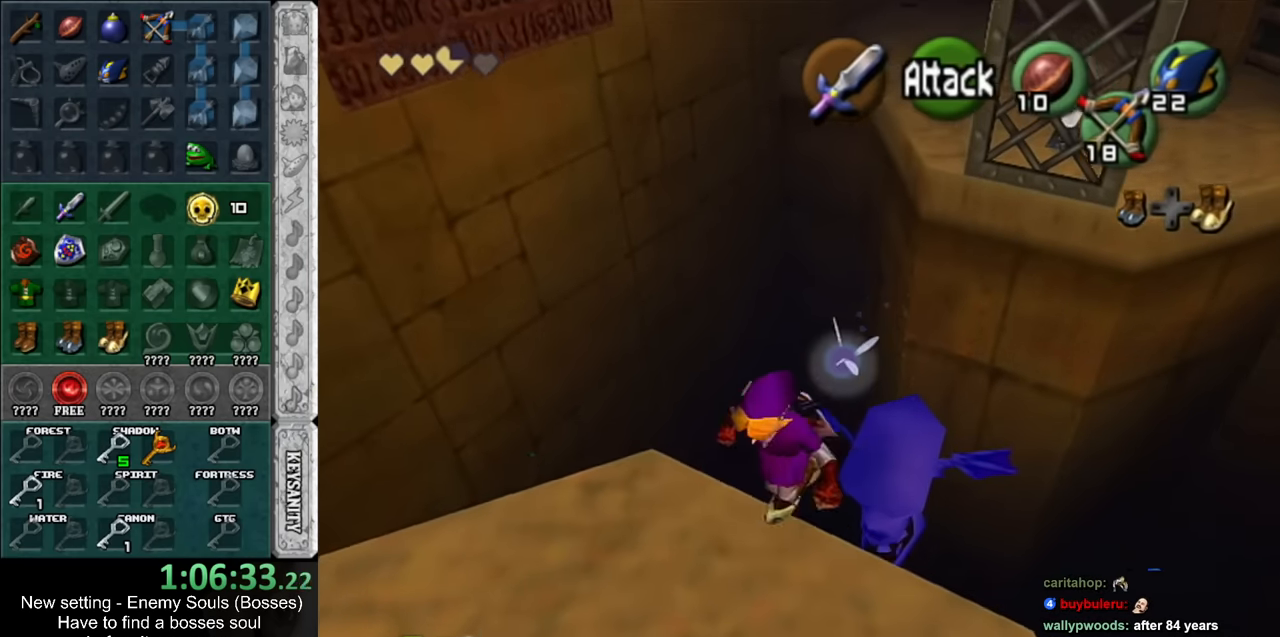
{"buttons": [], "left_stick": "up", "right_stick": "center", "events": [[300, "left_stick", "up"]]}
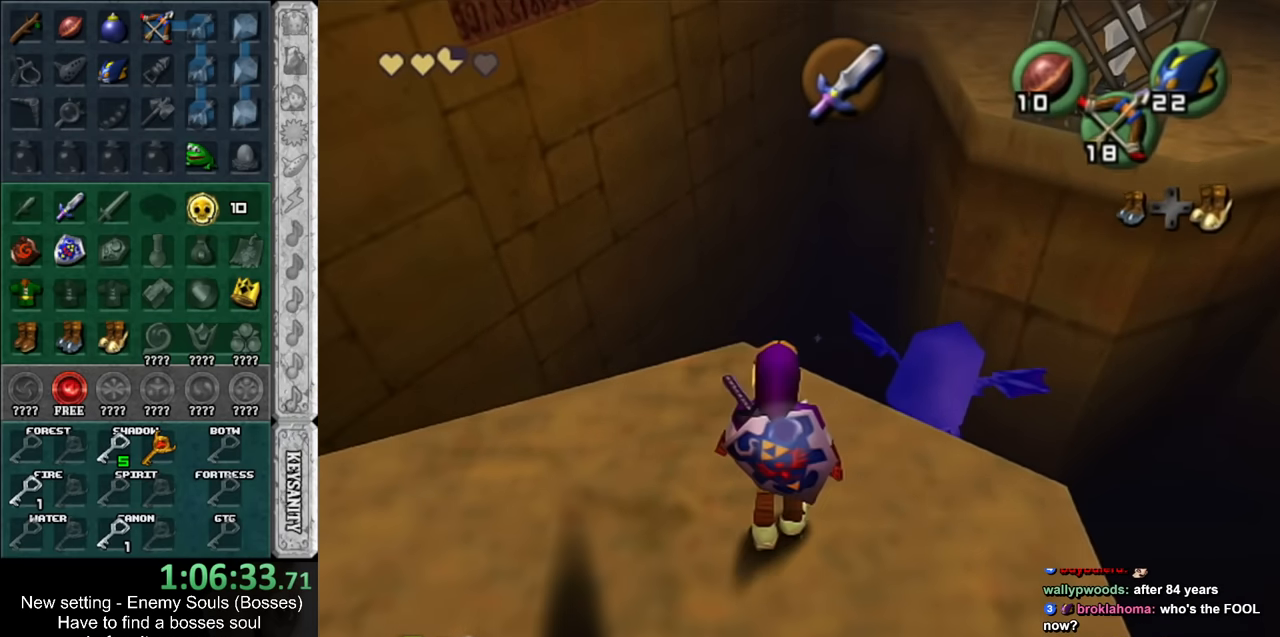
{"buttons": [], "left_stick": "up", "right_stick": "center", "events": []}
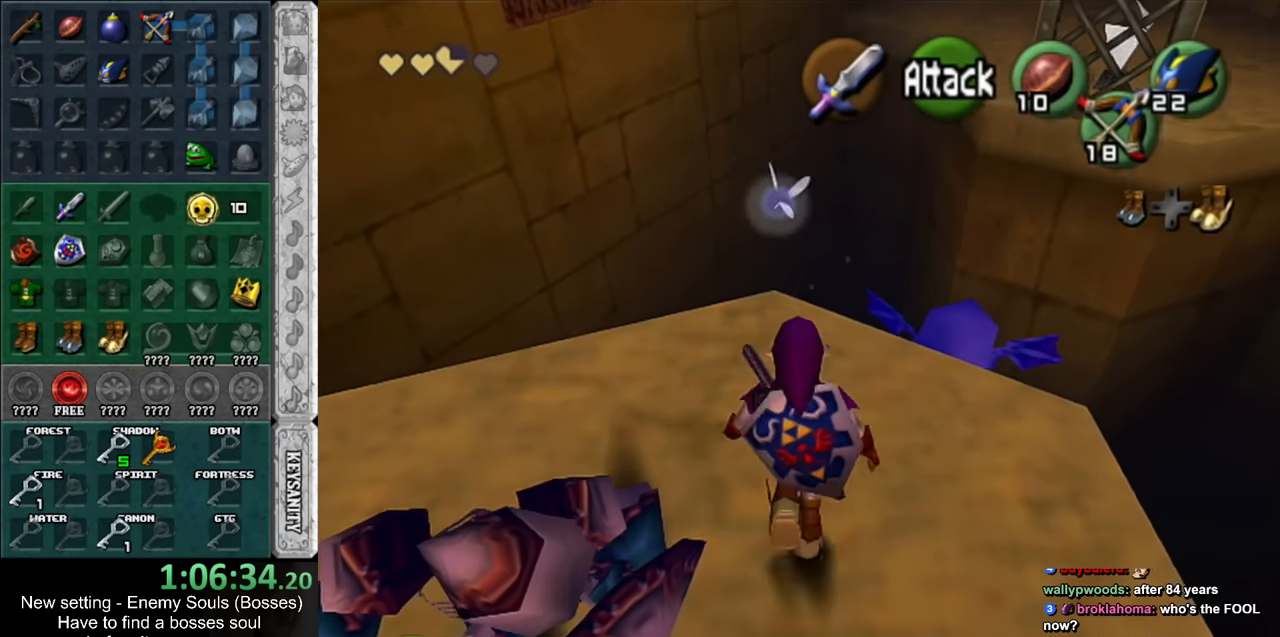
{"buttons": [], "left_stick": "up", "right_stick": "center", "events": []}